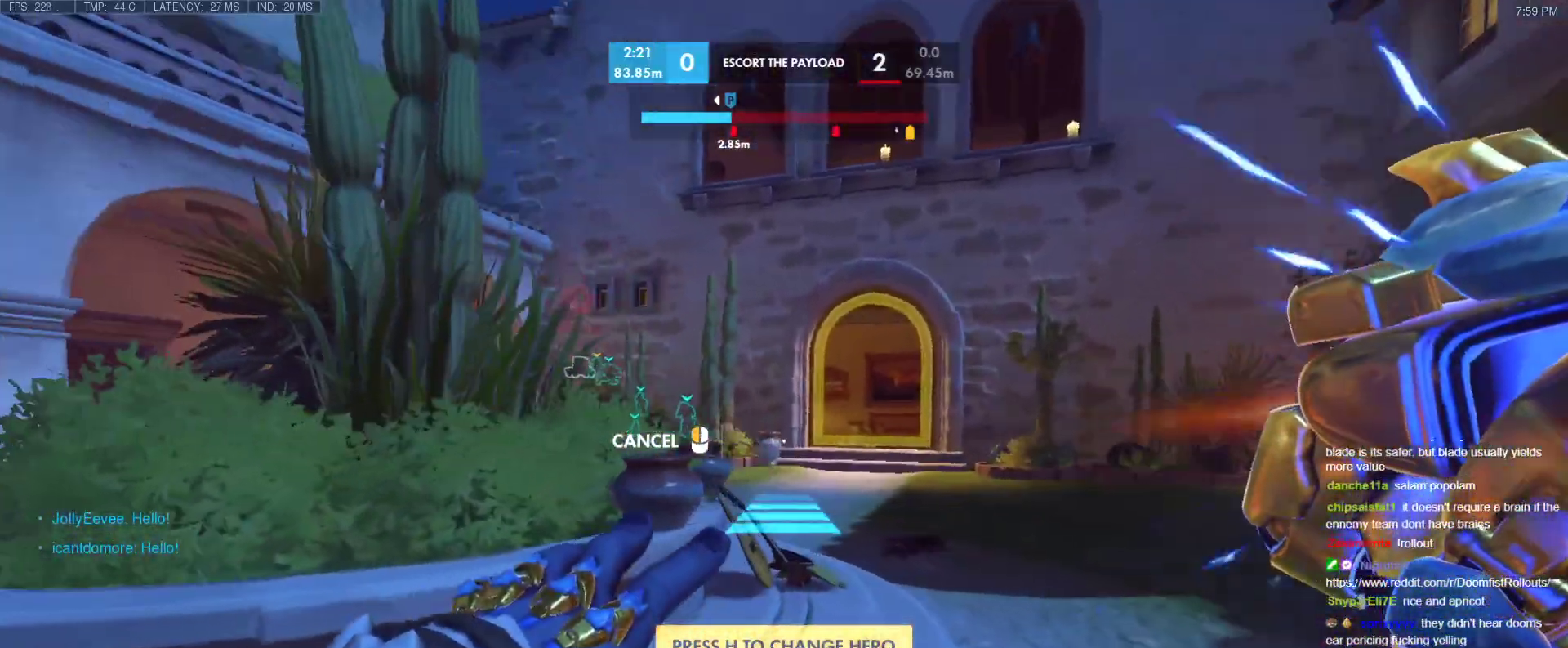
Gameplay with keyboard; each line is a JSON object with the keys held at the frame after it. "events" lists presses ("down") and releases ("up") of "1", "2", "3", "4", "5", "a", "alt", "b", "c", "caps_lock", "ctrl", "d", "e", "f", "g", "n", "q", "r", "s", "shift", "space", "t", "tab", "v", "w", "x" and "z" between this image and that frame as [ms after this image, input, new state], when the widget could be followed in between. No other keys are recorded. Mouse input is not recorded.
{"keys": ["w"], "events": [[250, "d", "up"]]}
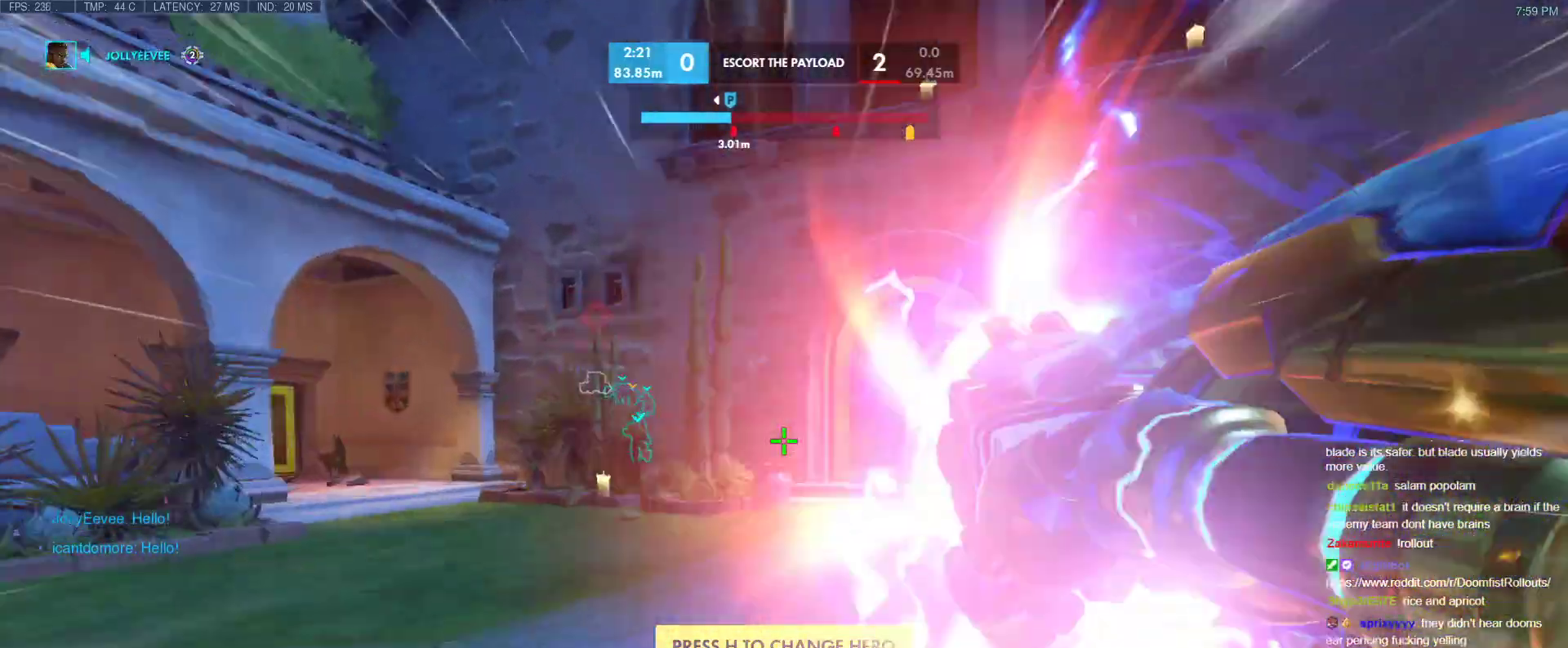
{"keys": ["s"], "events": [[133, "w", "up"], [183, "space", "down"], [267, "space", "up"], [317, "s", "down"]]}
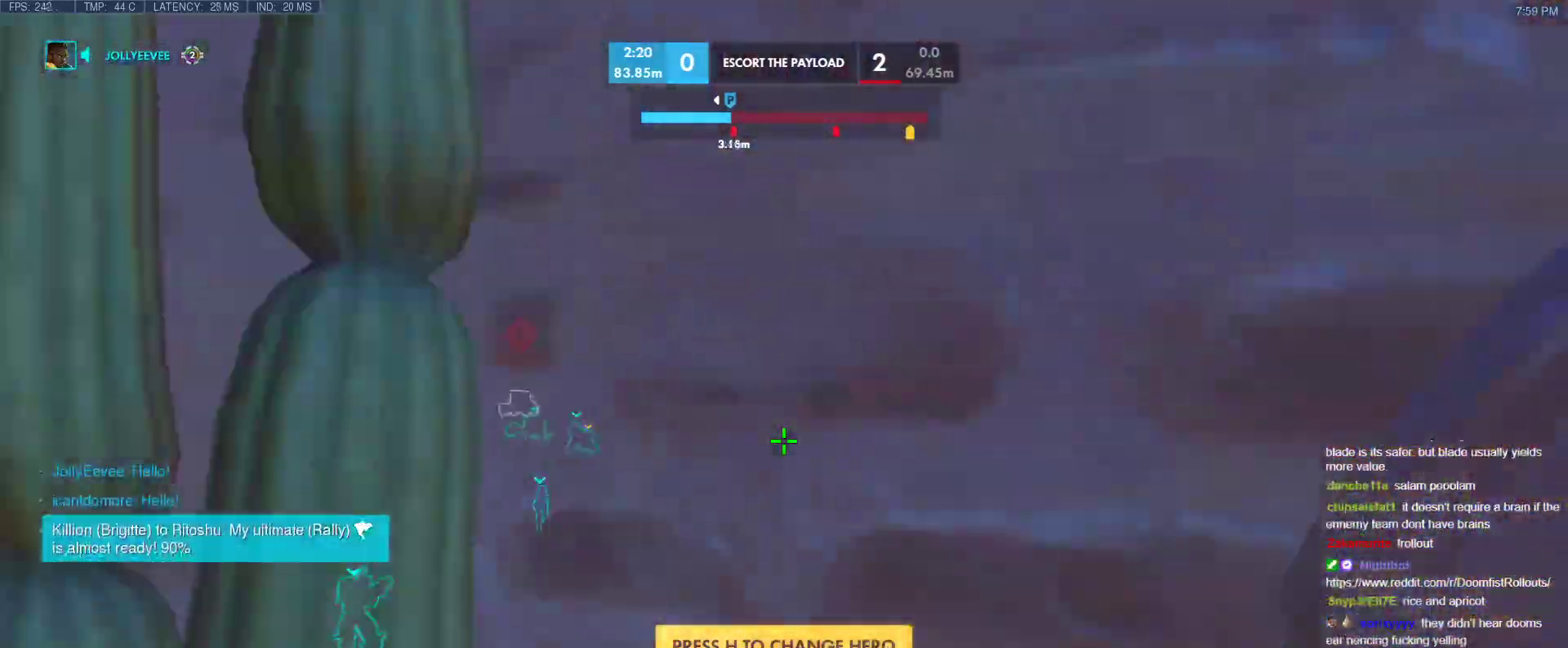
{"keys": ["d", "shift"], "events": [[150, "d", "down"], [333, "s", "up"], [383, "d", "up"], [383, "shift", "down"], [433, "d", "down"]]}
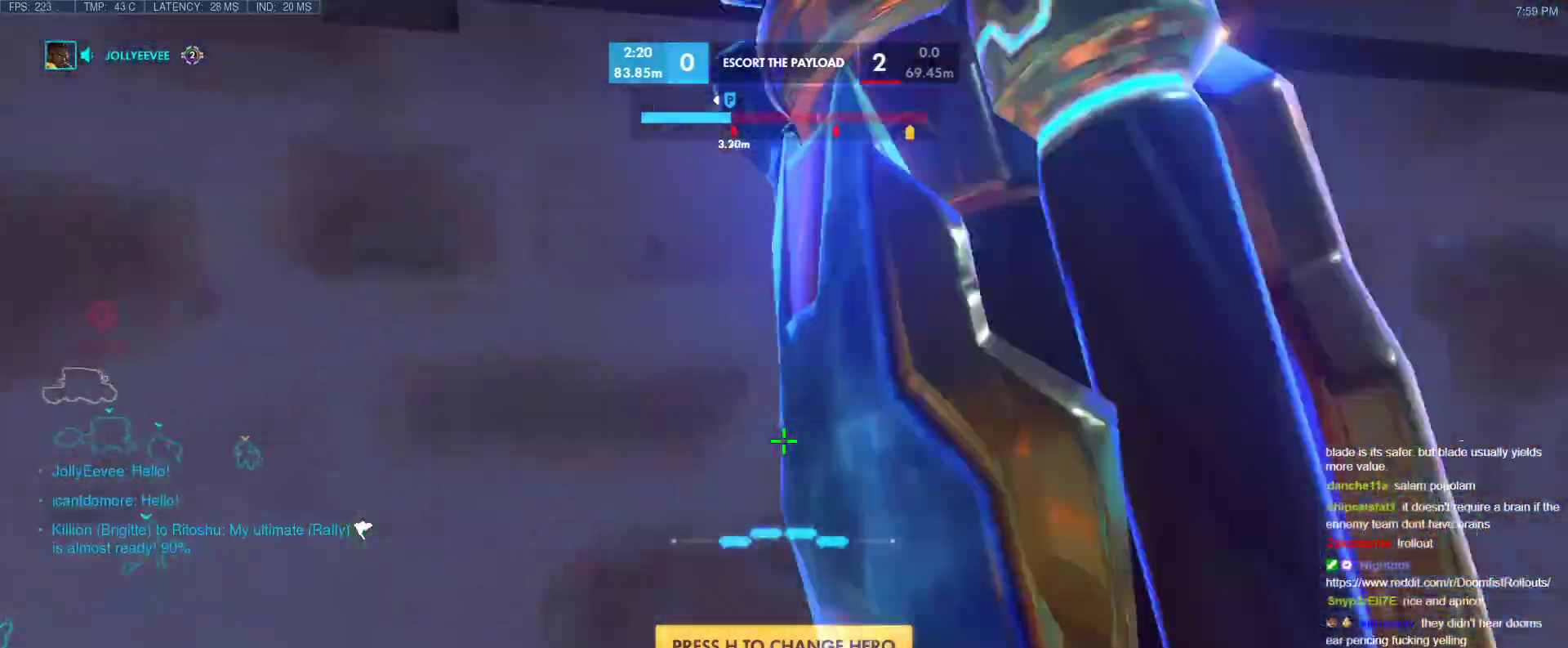
{"keys": ["d"], "events": [[17, "shift", "up"]]}
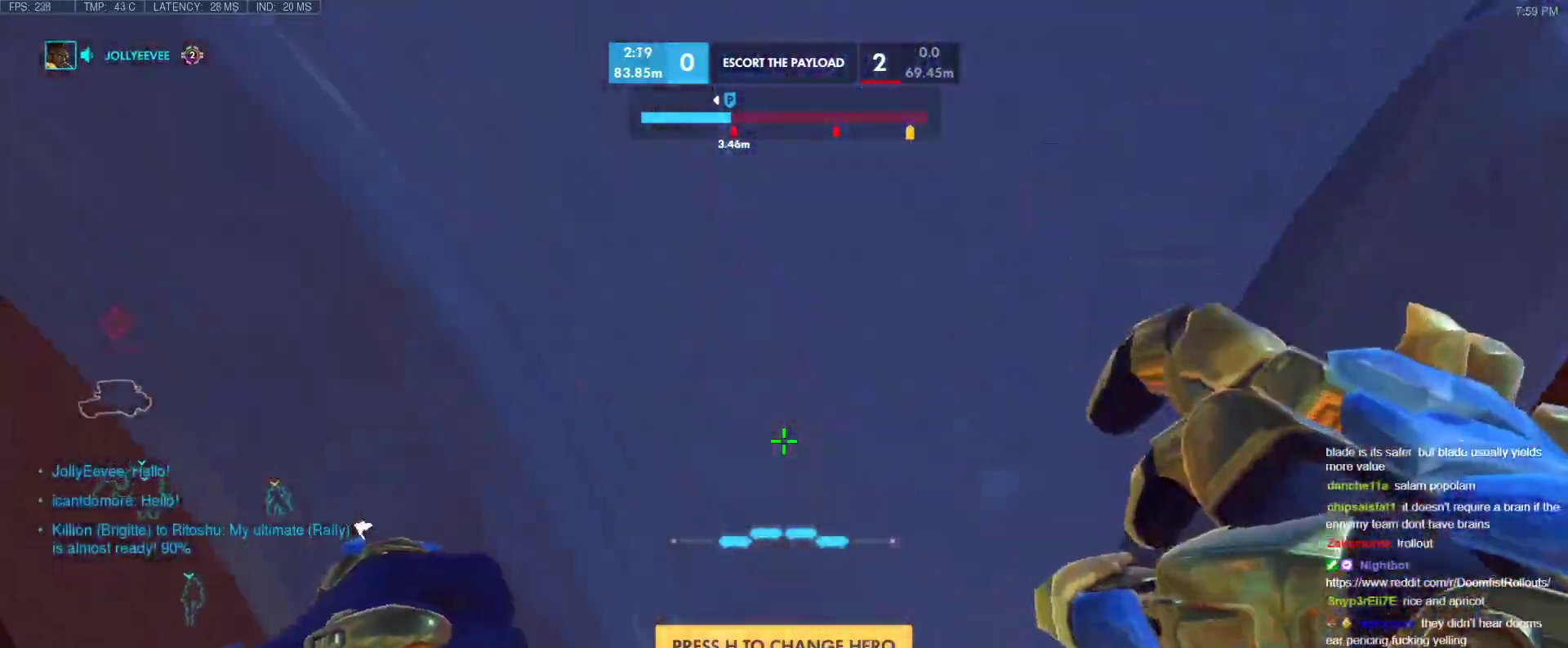
{"keys": ["s", "tab"], "events": [[83, "tab", "down"], [233, "s", "down"], [267, "d", "up"], [317, "e", "down"], [467, "e", "up"]]}
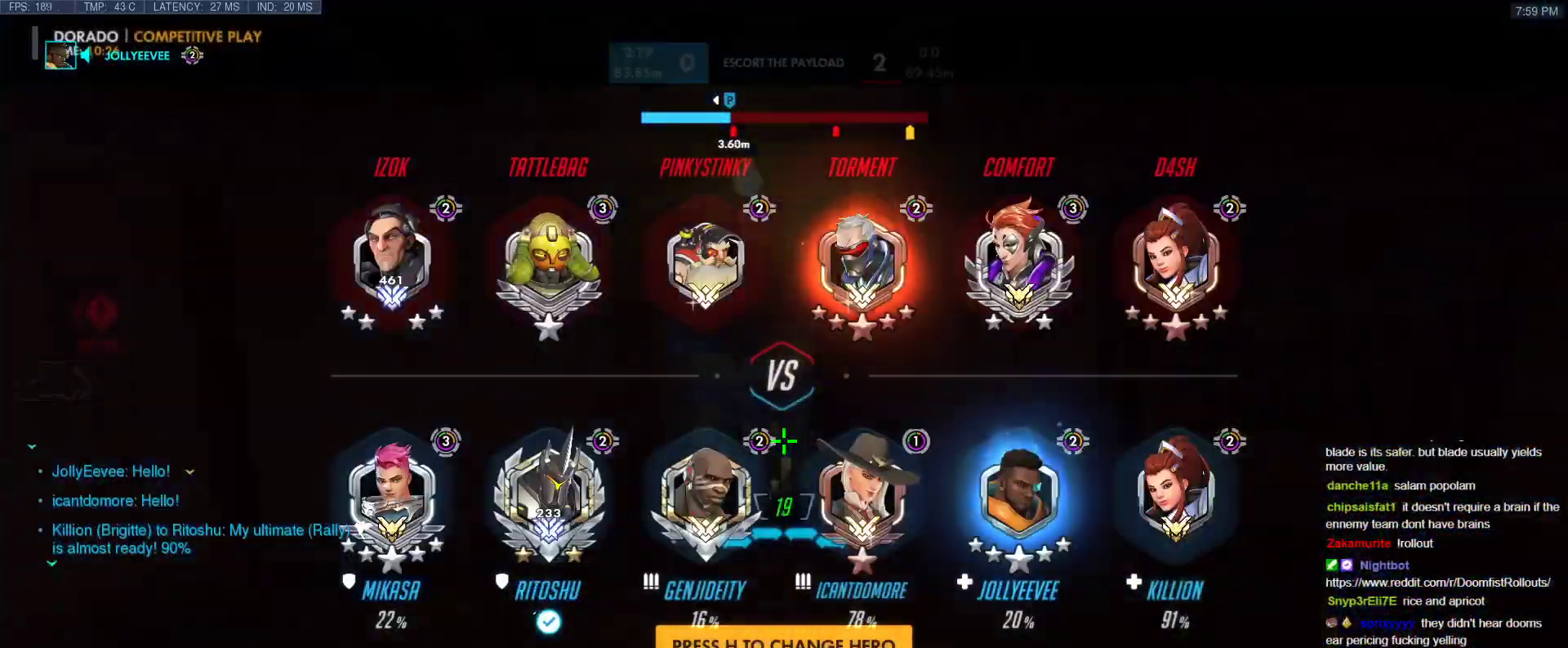
{"keys": ["w"], "events": [[17, "e", "down"], [100, "e", "up"], [150, "e", "down"], [150, "s", "up"], [150, "tab", "up"], [233, "e", "up"], [283, "w", "down"]]}
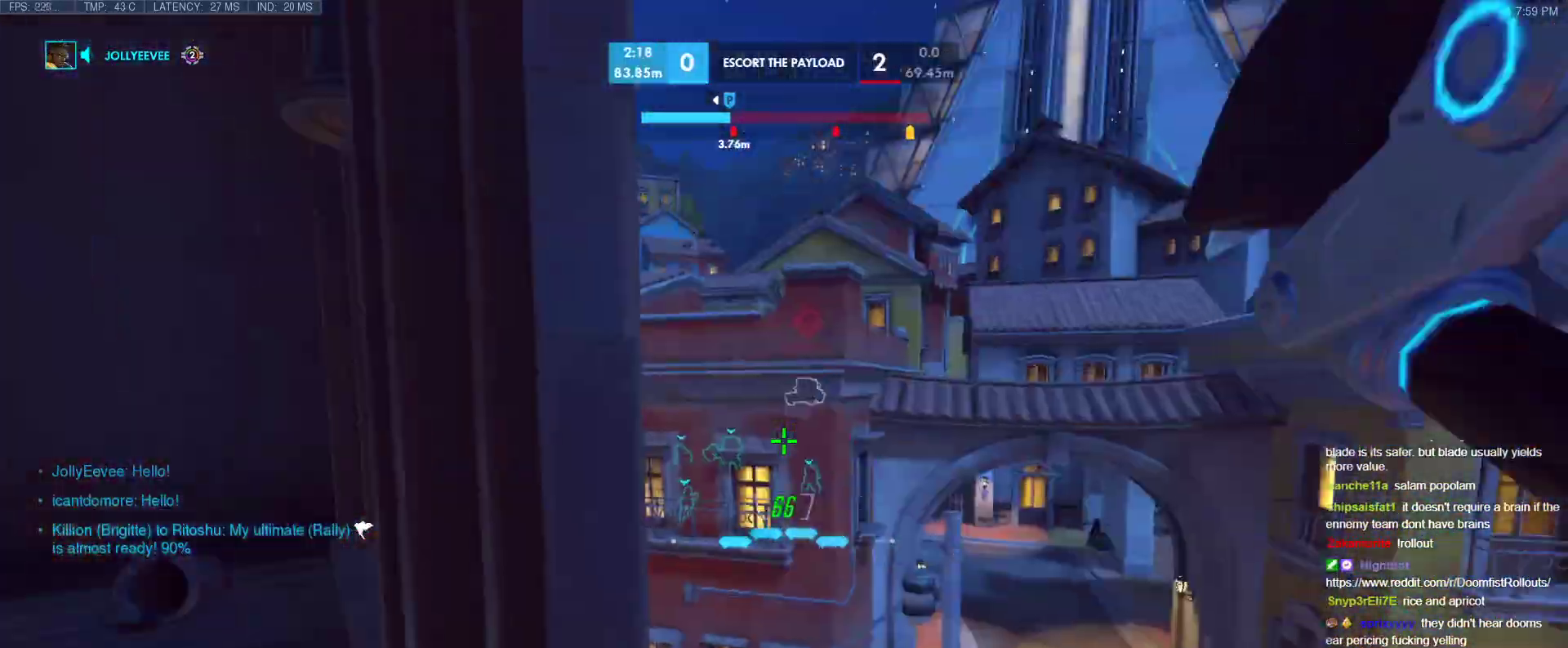
{"keys": ["a", "t", "w"], "events": [[117, "a", "down"], [400, "t", "down"]]}
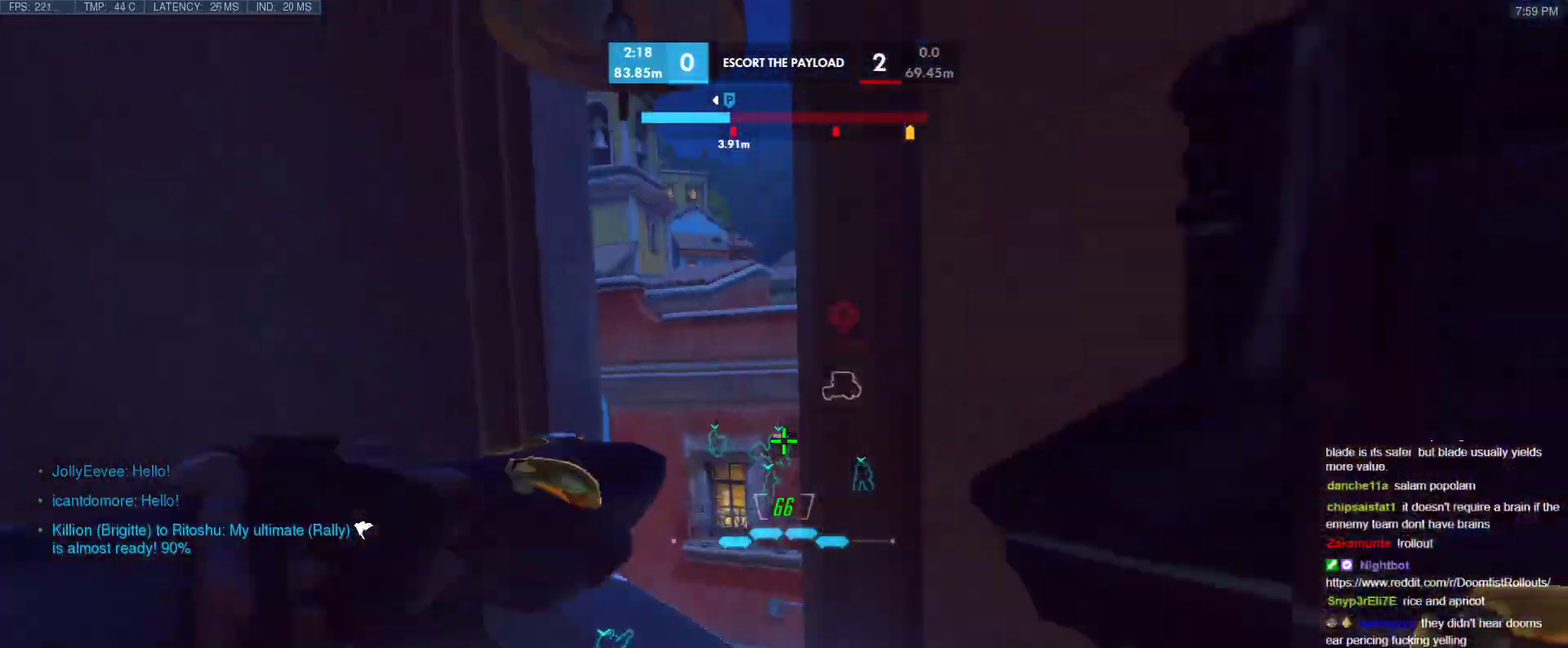
{"keys": ["d"], "events": [[33, "t", "up"], [133, "r", "down"], [233, "a", "up"], [267, "a", "down"], [267, "r", "up"], [267, "w", "up"], [367, "s", "down"], [417, "d", "down"], [467, "a", "up"], [467, "s", "up"]]}
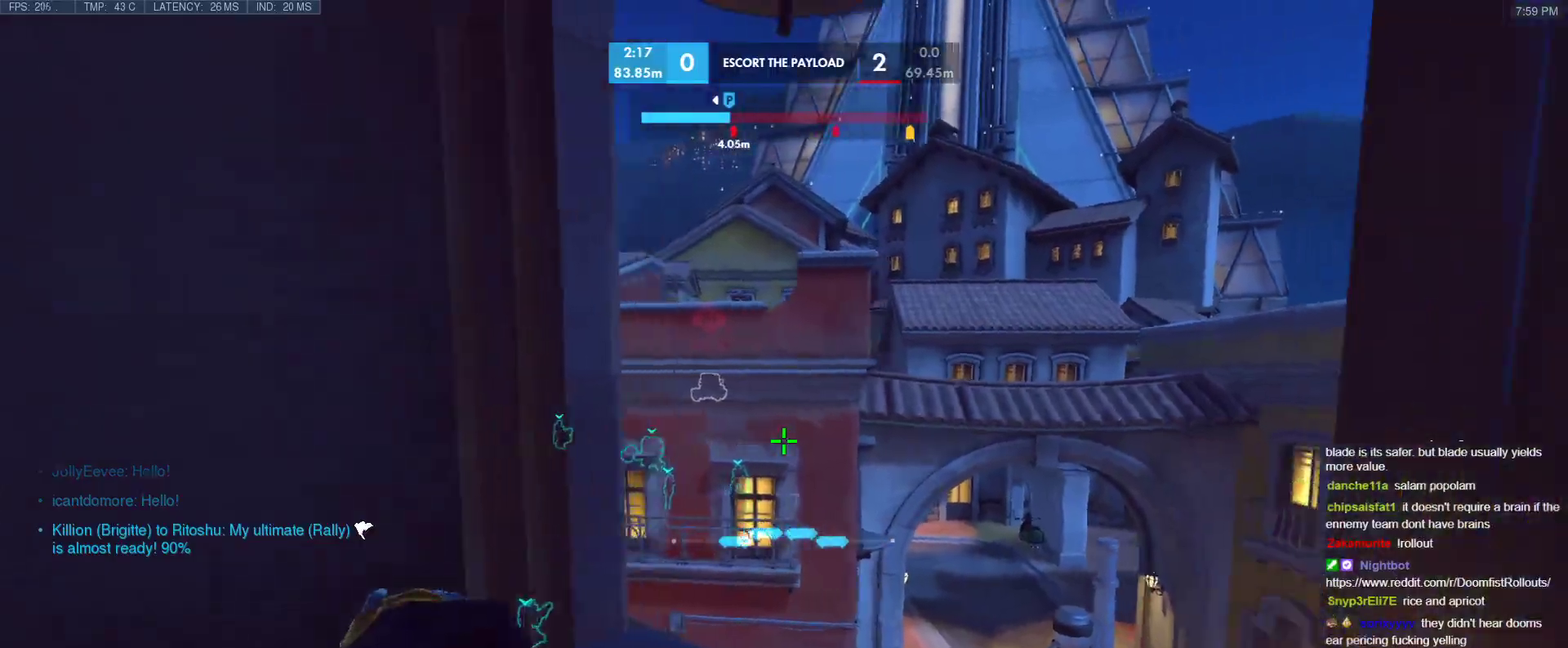
{"keys": ["a", "d", "w"], "events": [[50, "w", "down"], [100, "a", "down"], [150, "d", "up"], [200, "w", "up"], [250, "s", "down"], [333, "a", "up"], [333, "d", "down"], [383, "s", "up"], [433, "w", "down"], [483, "a", "down"]]}
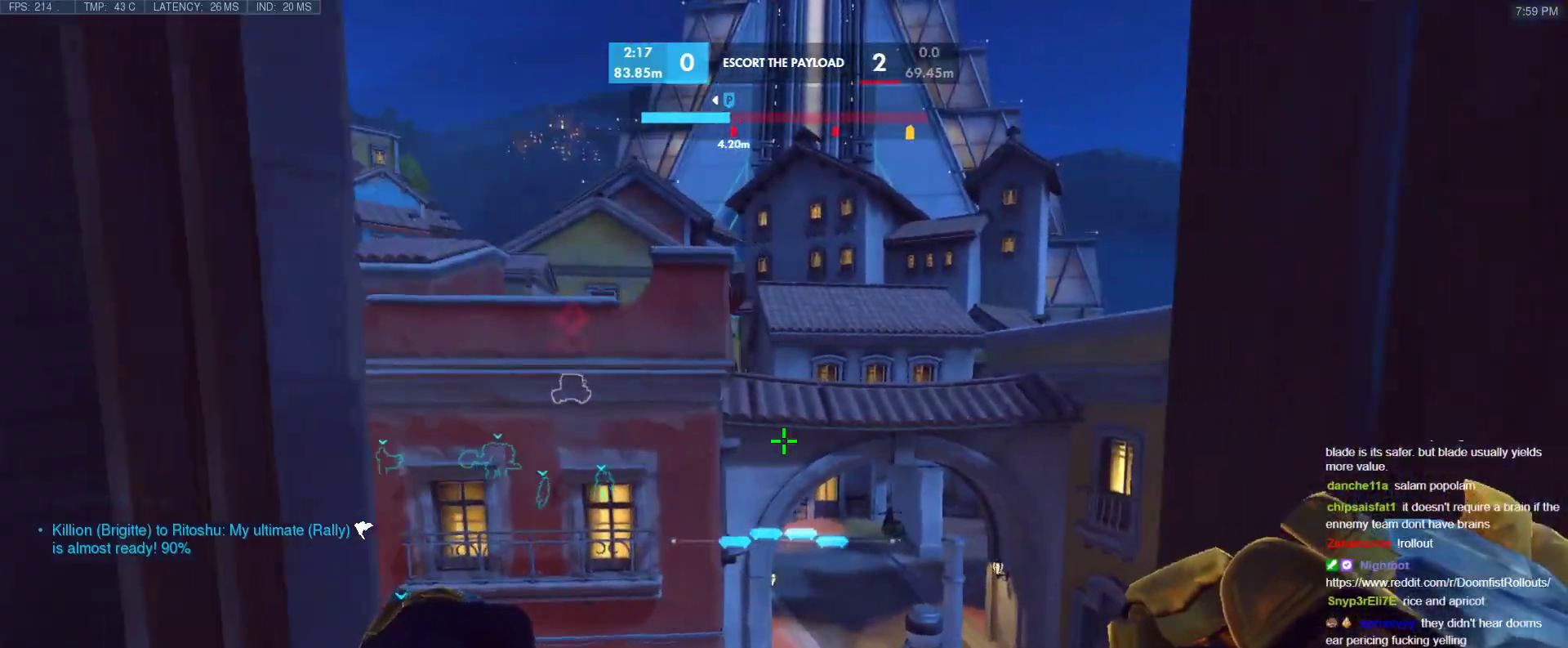
{"keys": ["a"], "events": [[17, "d", "up"], [67, "w", "up"], [117, "s", "down"], [167, "a", "up"], [167, "d", "down"], [217, "s", "up"], [300, "w", "down"], [350, "a", "down"], [400, "d", "up"], [400, "w", "up"]]}
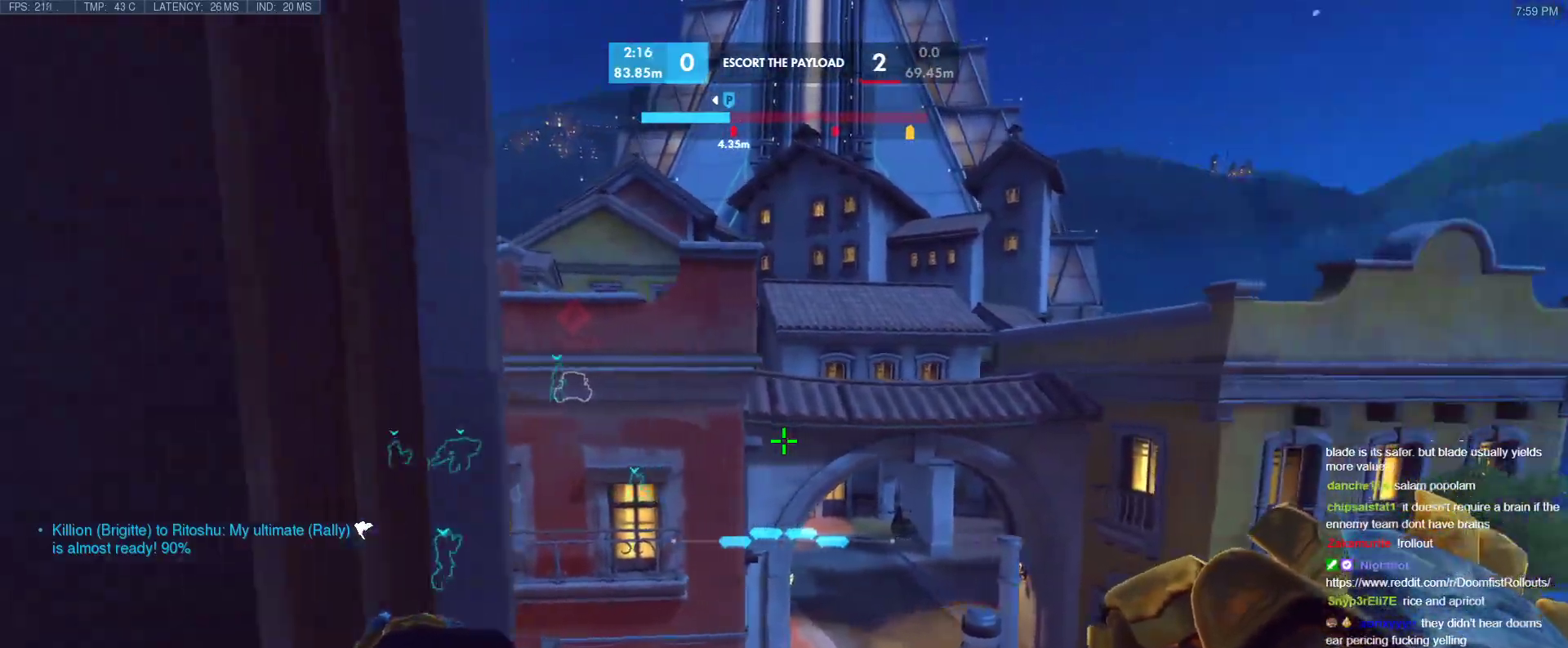
{"keys": [], "events": [[83, "w", "down"], [133, "a", "up"], [183, "d", "down"], [367, "d", "up"], [367, "w", "up"]]}
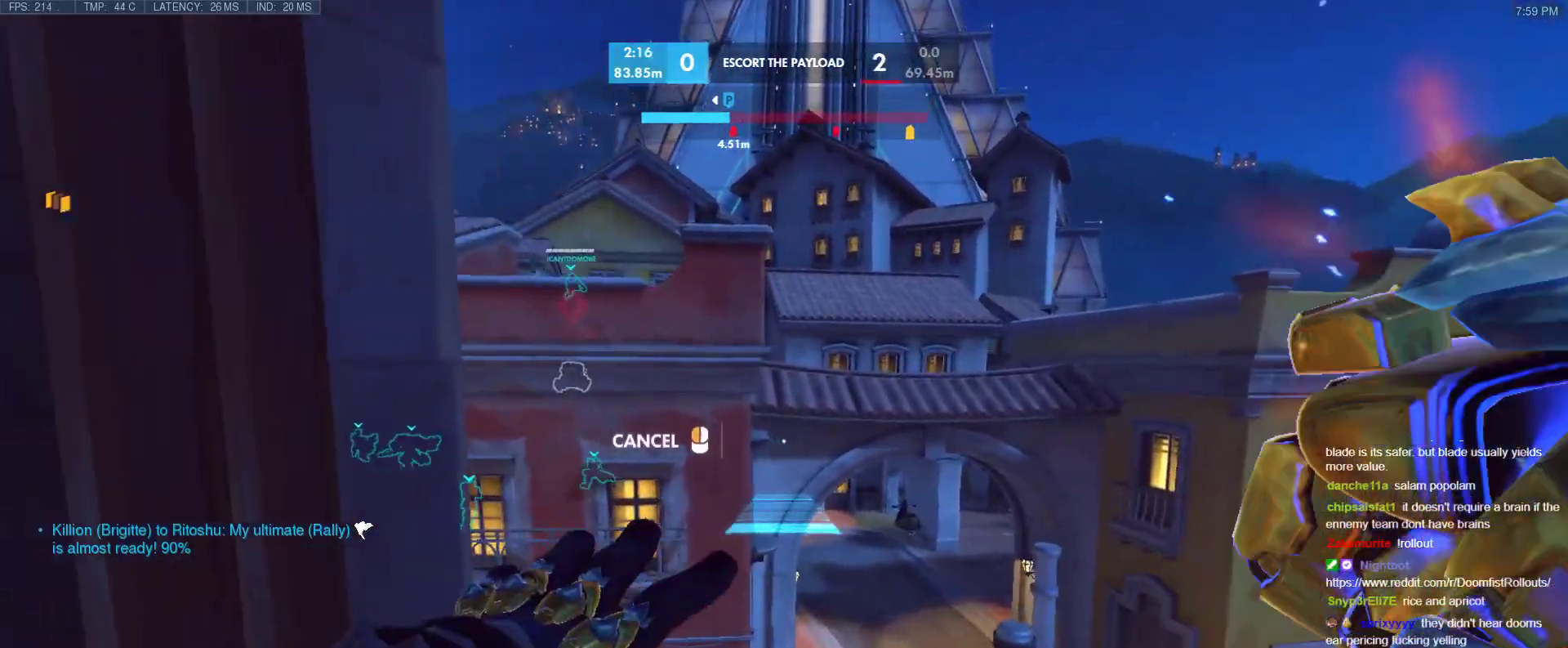
{"keys": ["d", "space", "w"], "events": [[100, "d", "down"], [150, "w", "down"], [283, "d", "up"], [383, "d", "down"], [483, "space", "down"]]}
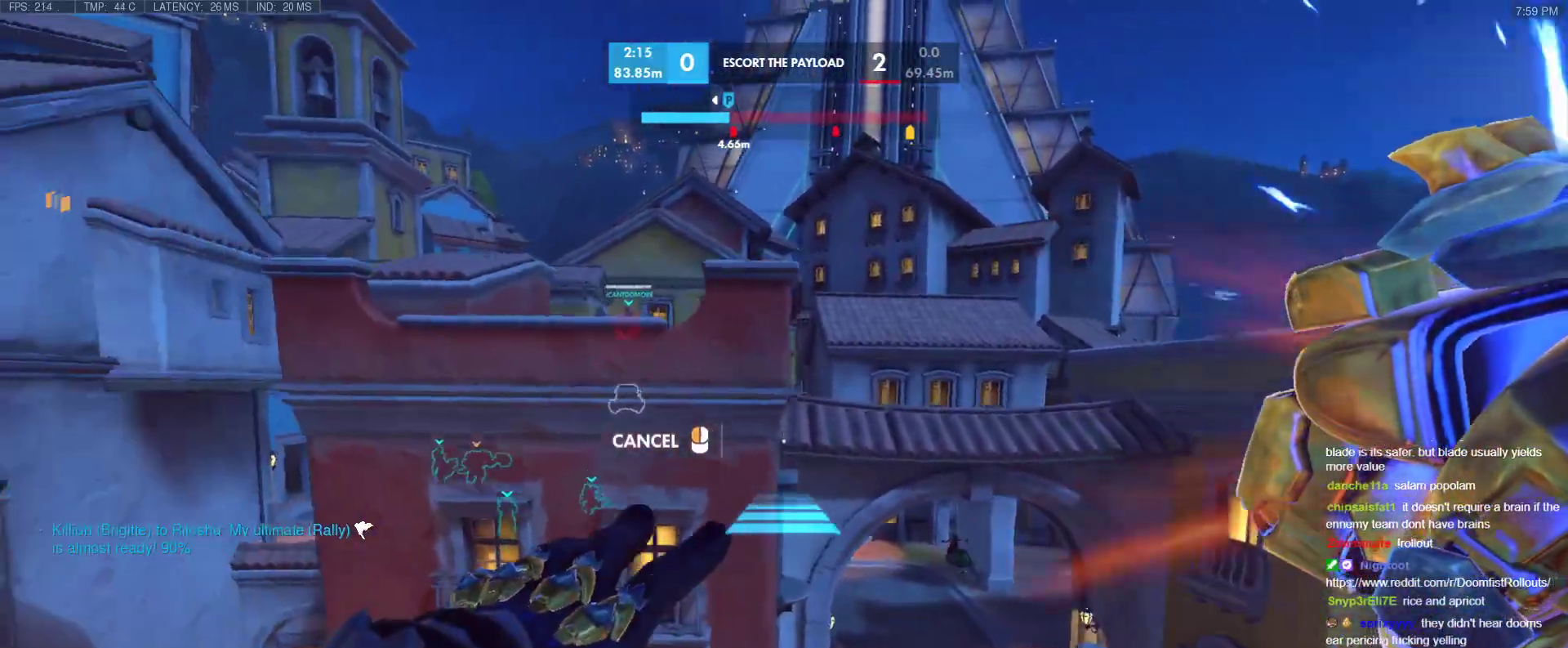
{"keys": ["w"], "events": [[167, "space", "up"], [250, "d", "up"]]}
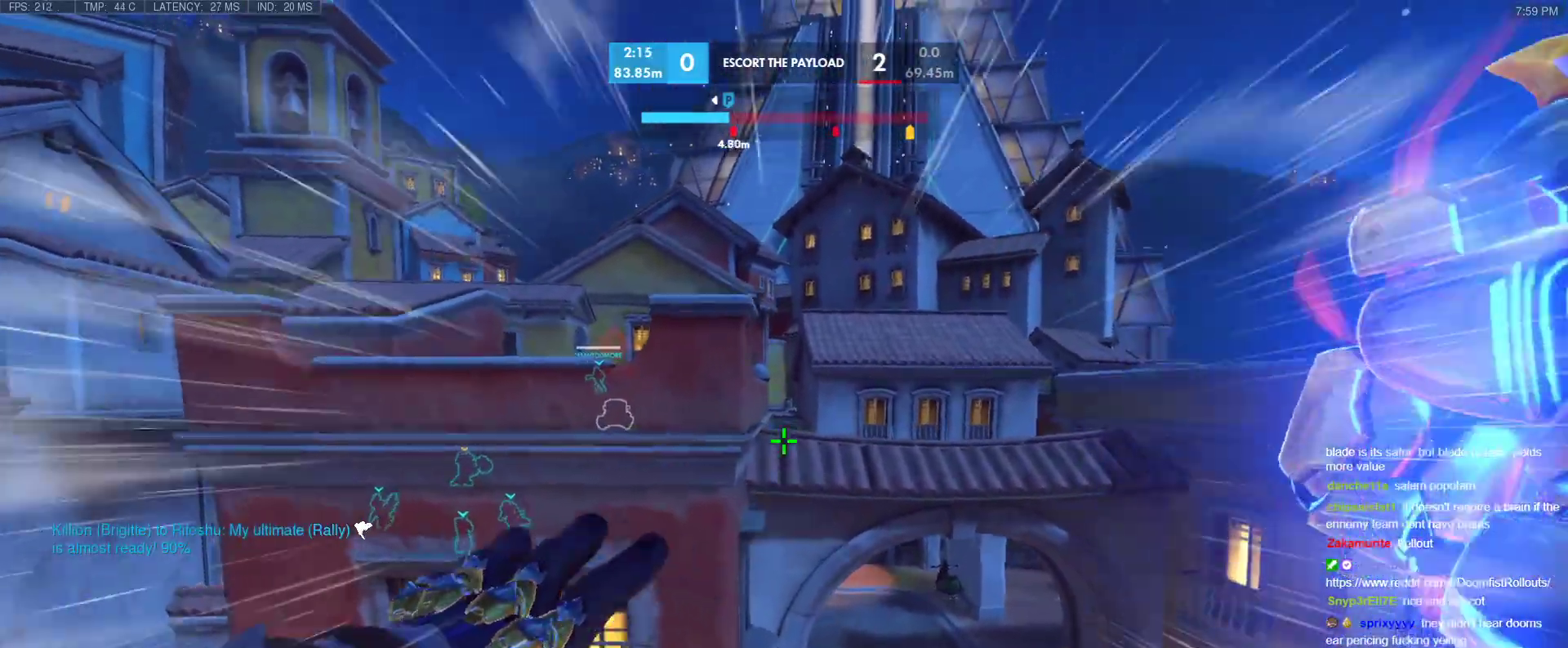
{"keys": ["w"], "events": [[367, "space", "down"], [467, "space", "up"]]}
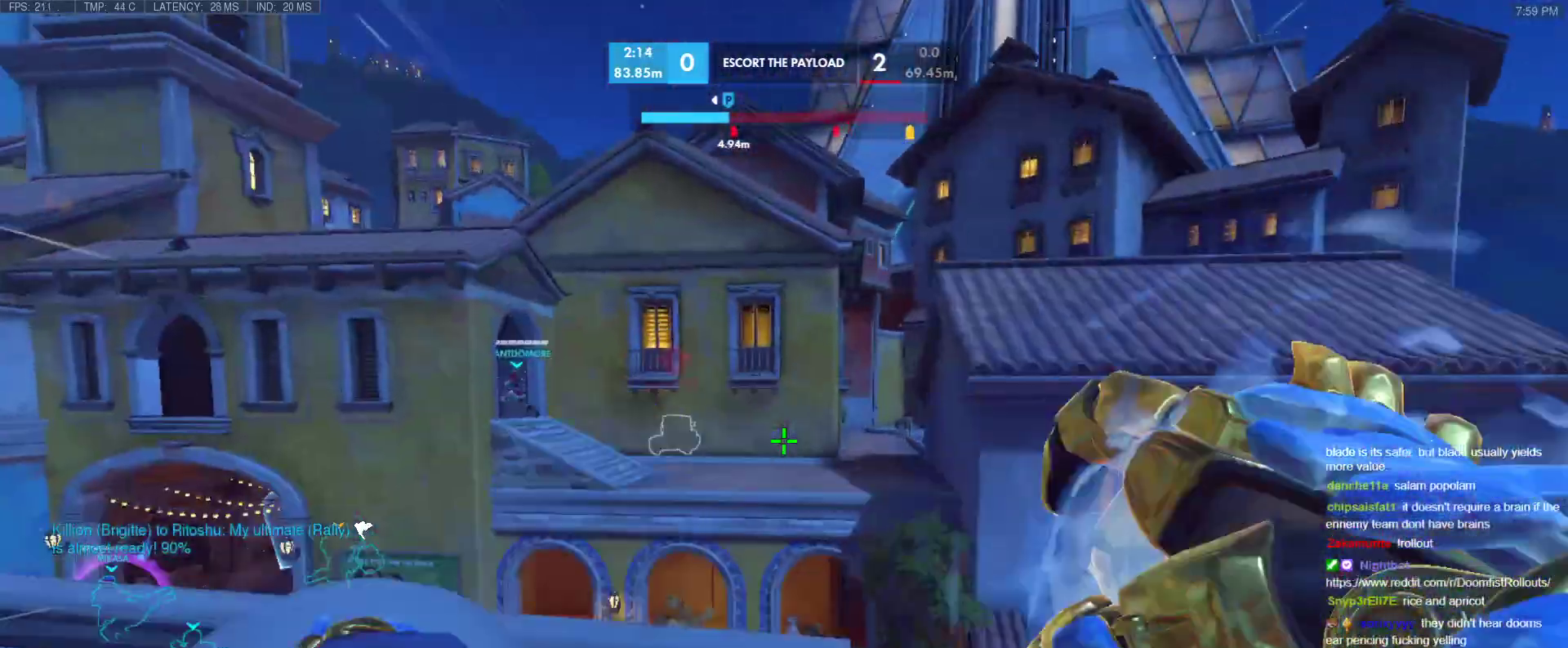
{"keys": ["w"], "events": []}
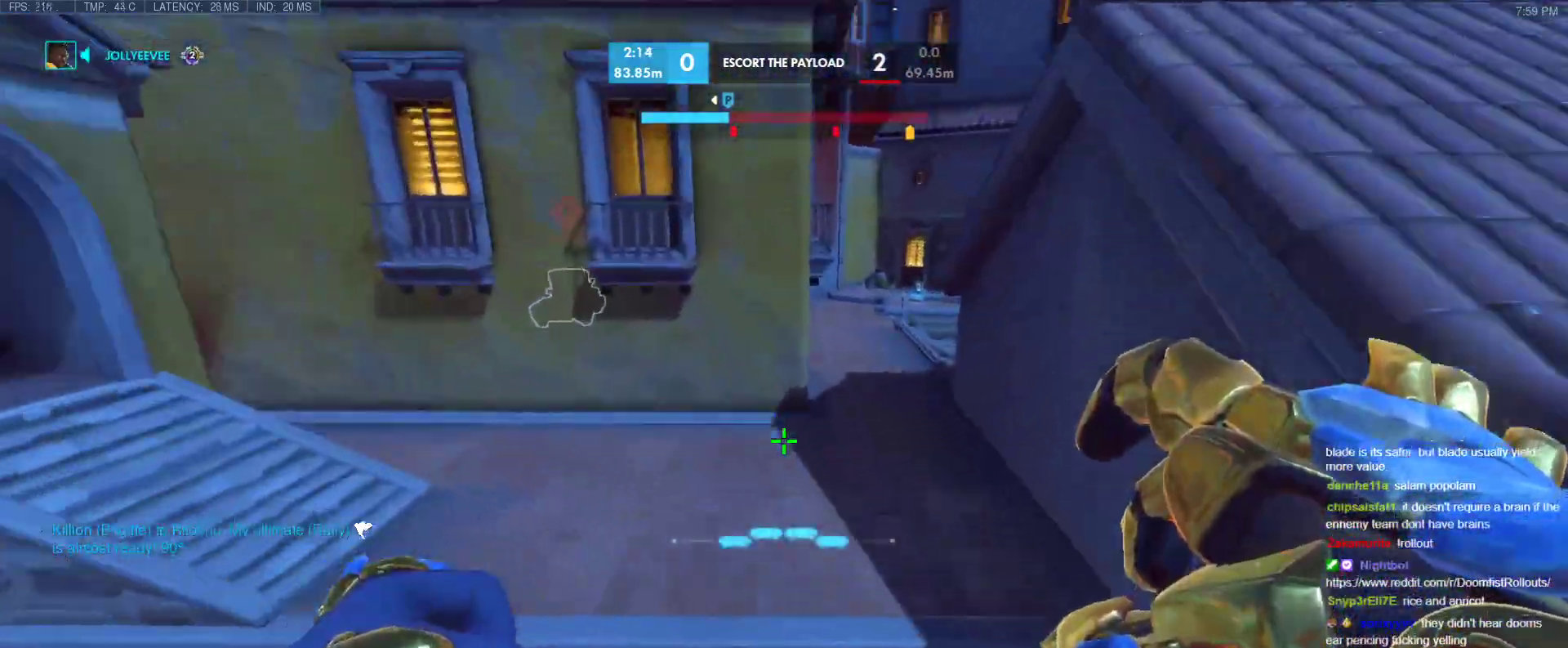
{"keys": ["shift", "w"], "events": [[400, "shift", "down"]]}
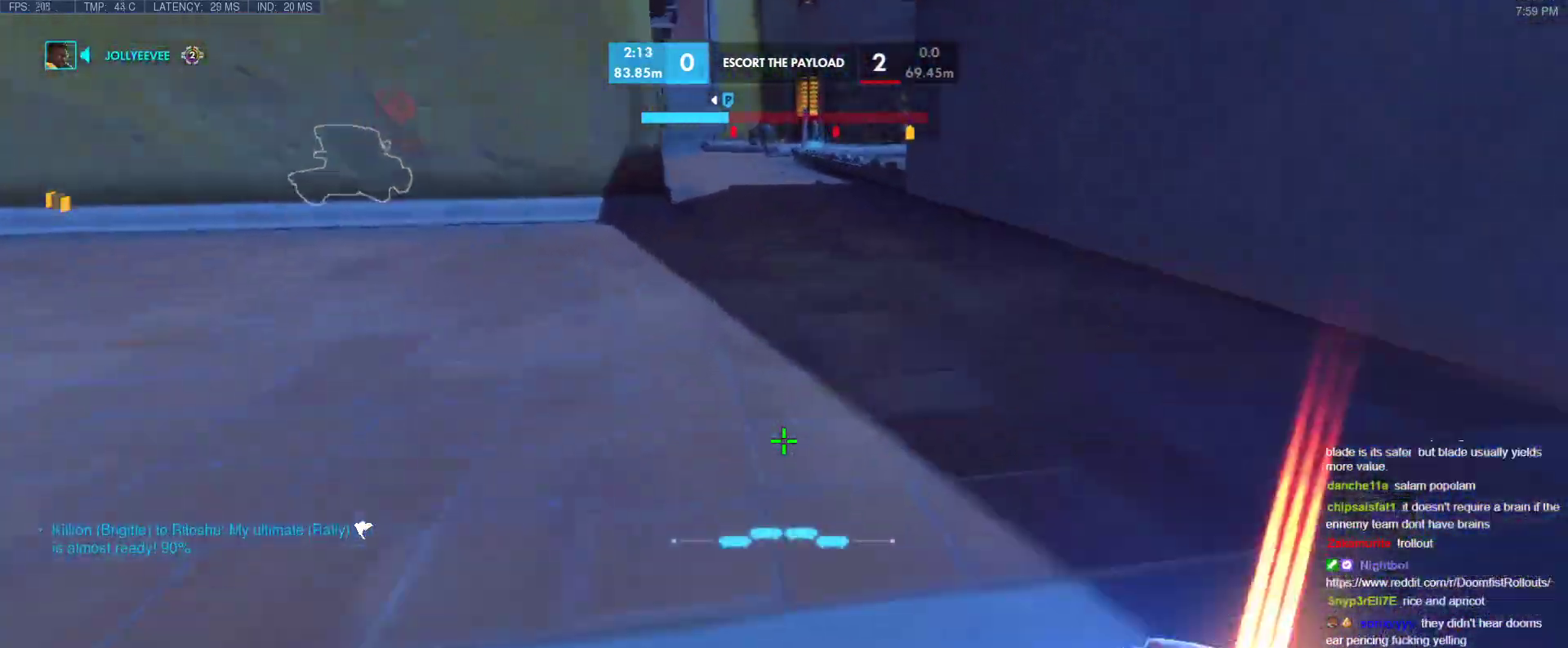
{"keys": ["d", "w"], "events": [[83, "shift", "up"], [417, "d", "down"]]}
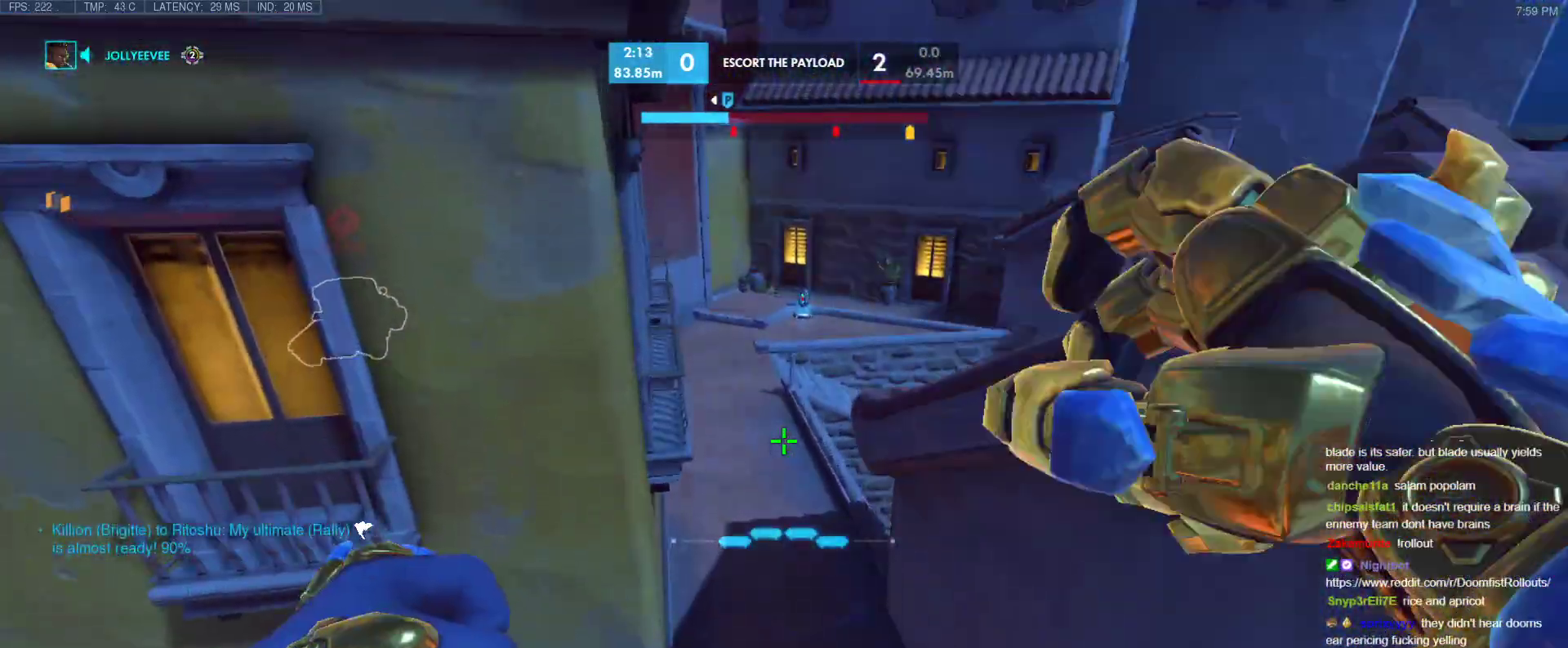
{"keys": ["w"], "events": [[50, "d", "up"]]}
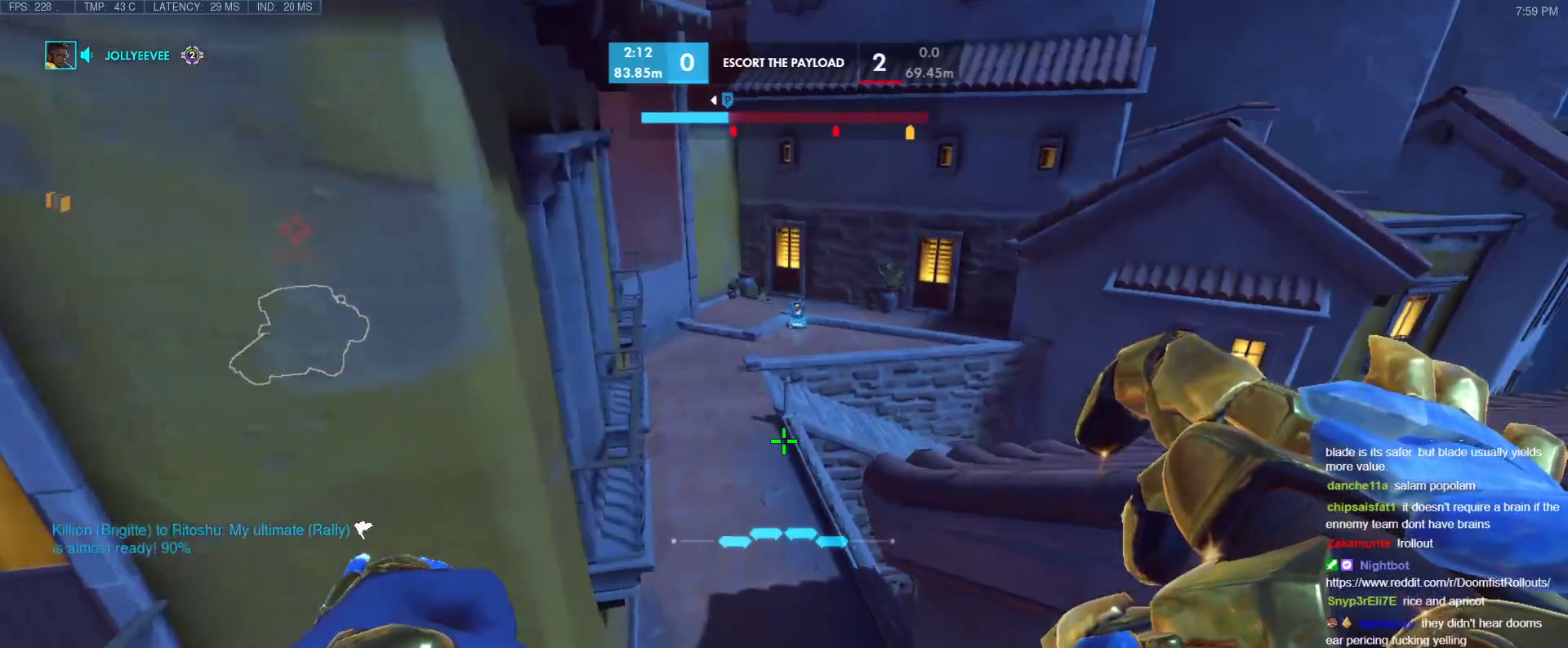
{"keys": ["w"], "events": []}
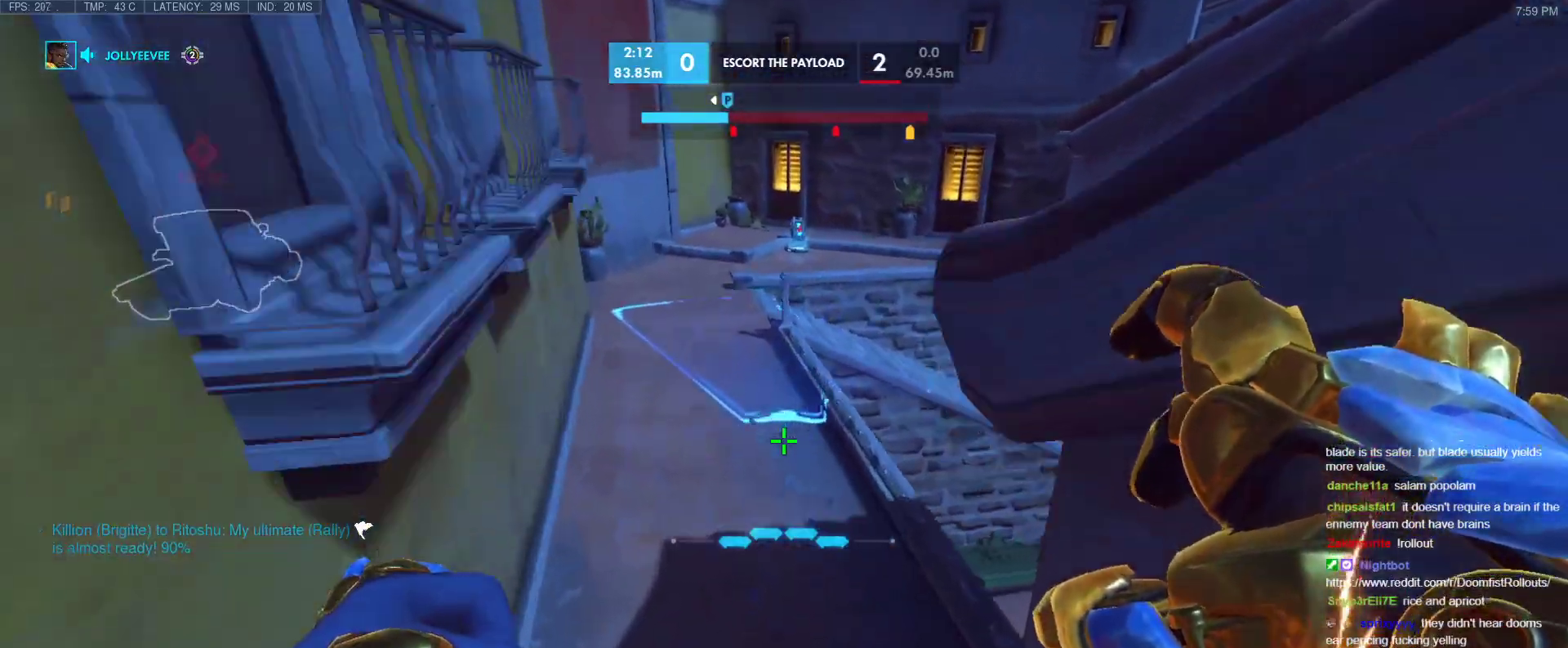
{"keys": ["w"], "events": [[83, "r", "down"], [233, "r", "up"]]}
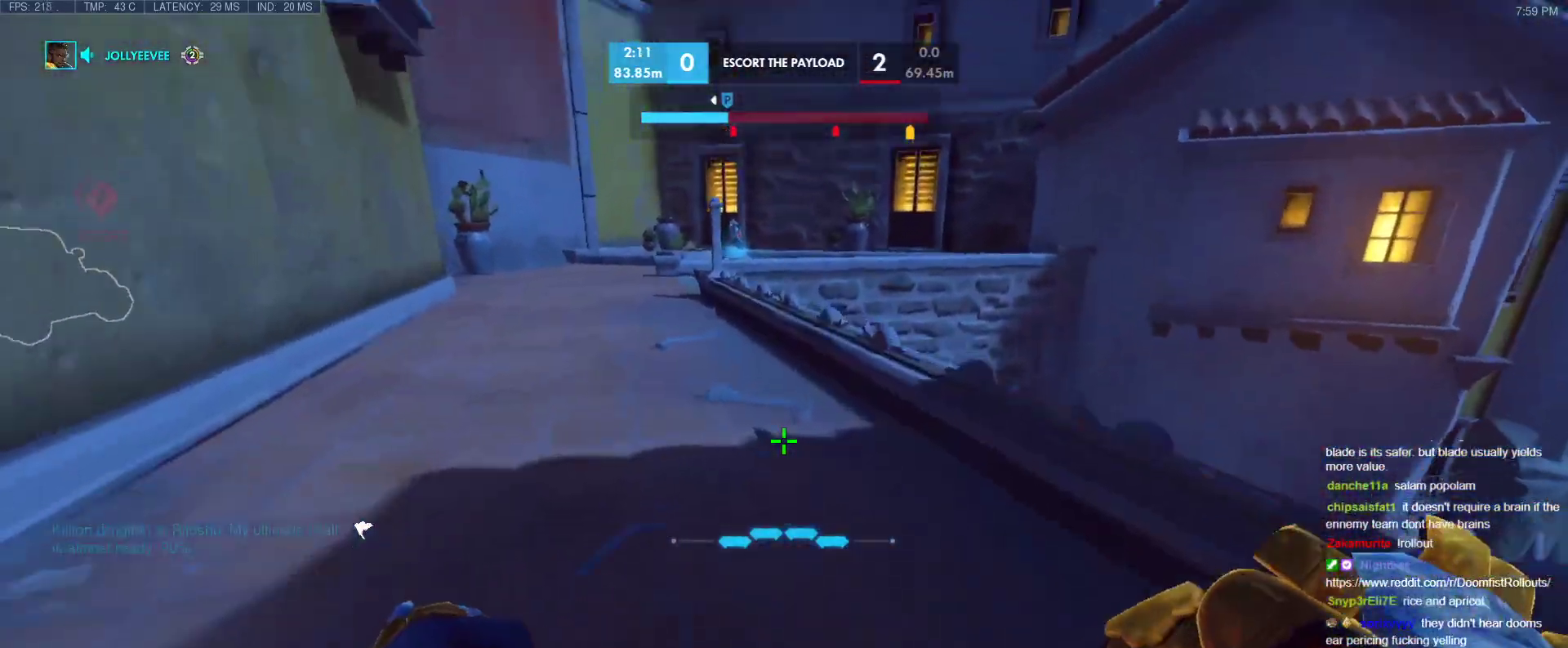
{"keys": ["w"], "events": [[250, "a", "down"], [433, "a", "up"]]}
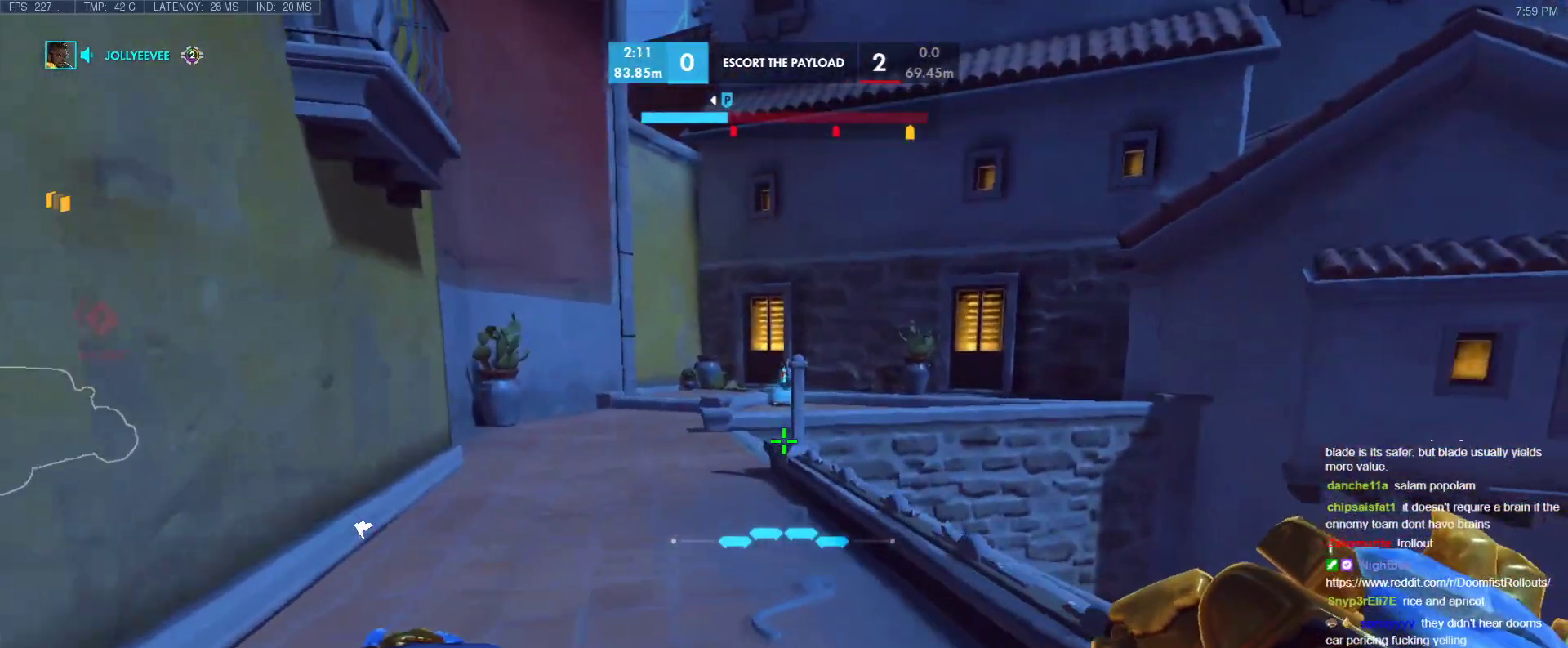
{"keys": [], "events": [[117, "d", "down"], [217, "d", "up"], [217, "w", "up"]]}
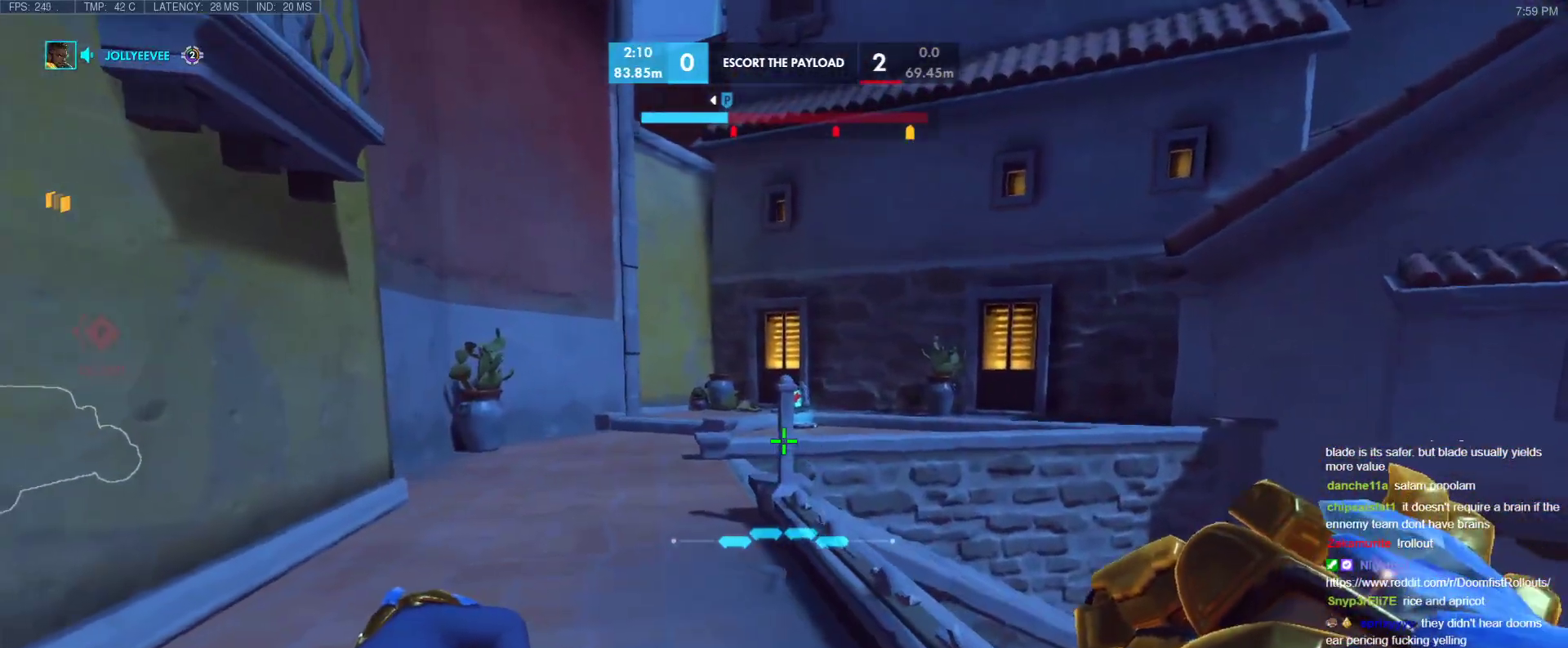
{"keys": [], "events": []}
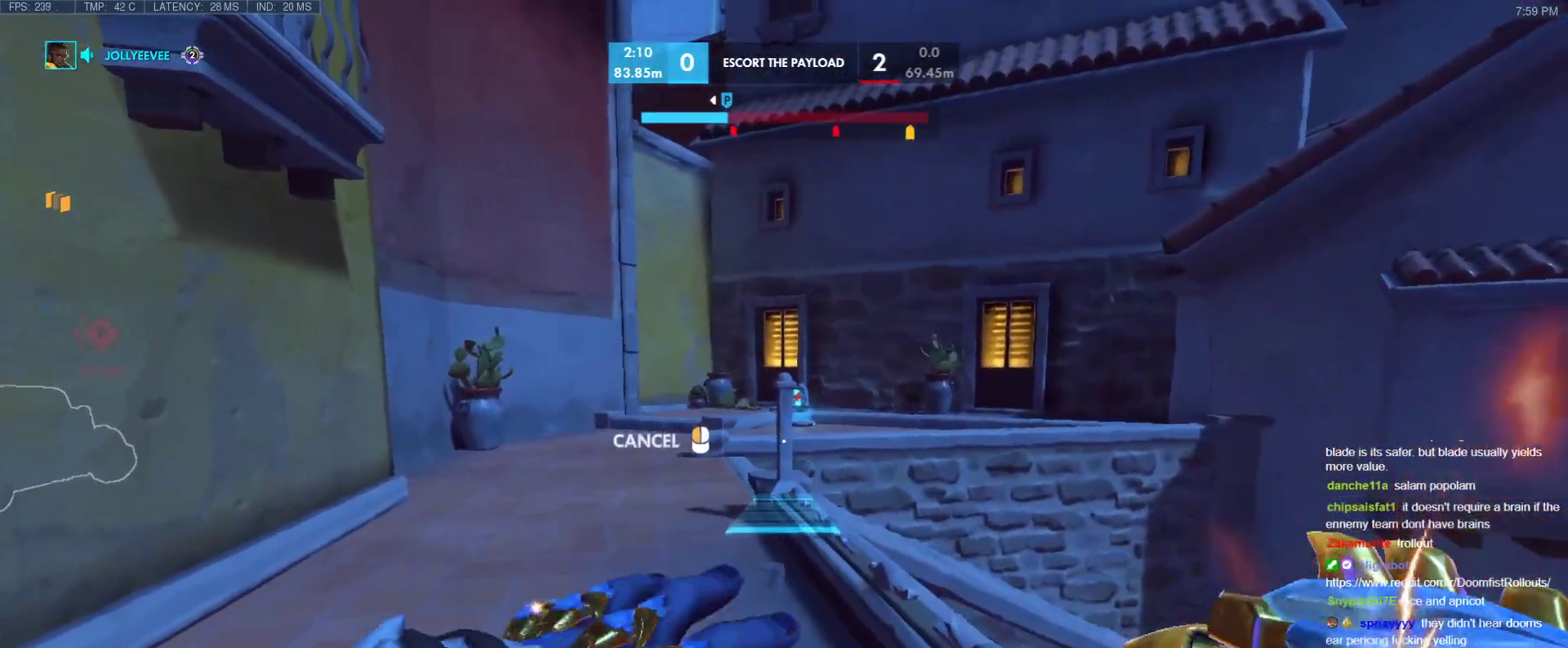
{"keys": [], "events": [[50, "space", "down"], [333, "space", "up"]]}
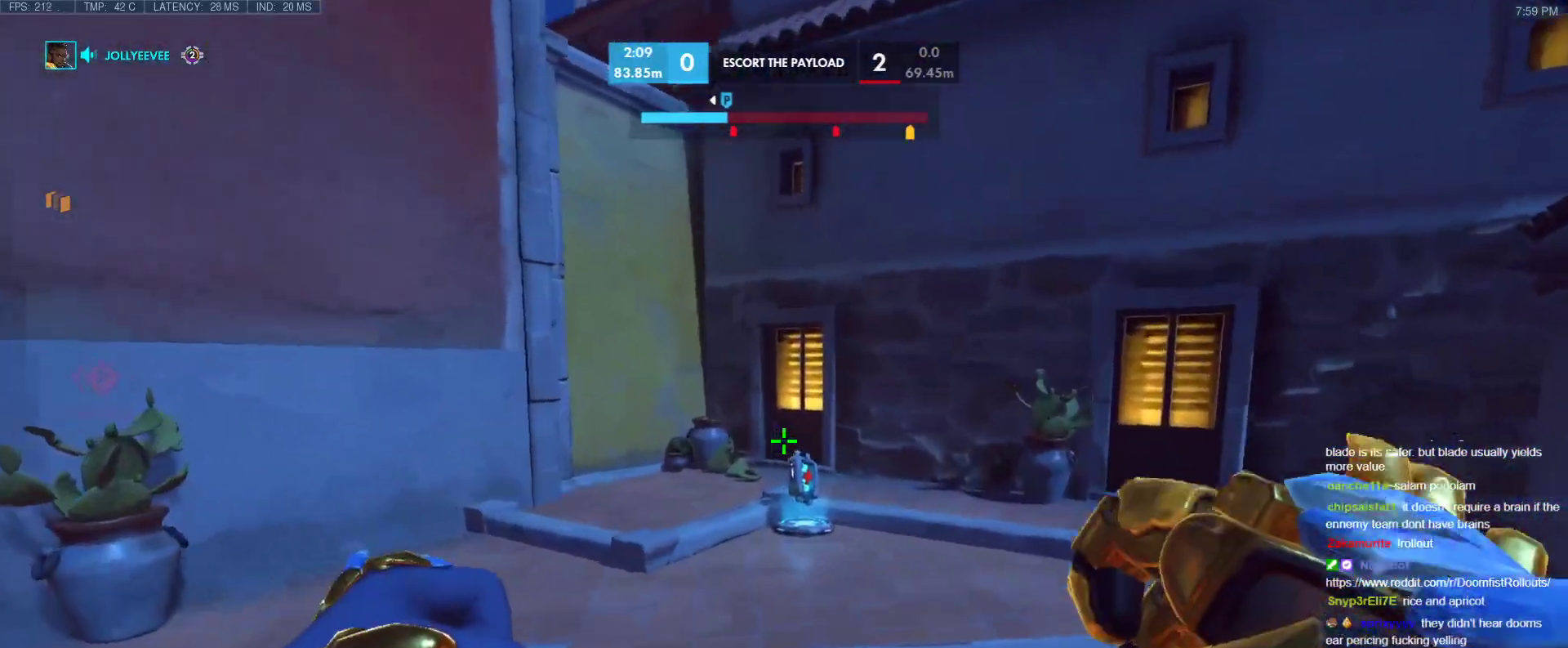
{"keys": ["a", "space", "t", "w"], "events": [[67, "a", "down"], [67, "w", "down"], [400, "t", "down"], [483, "space", "down"]]}
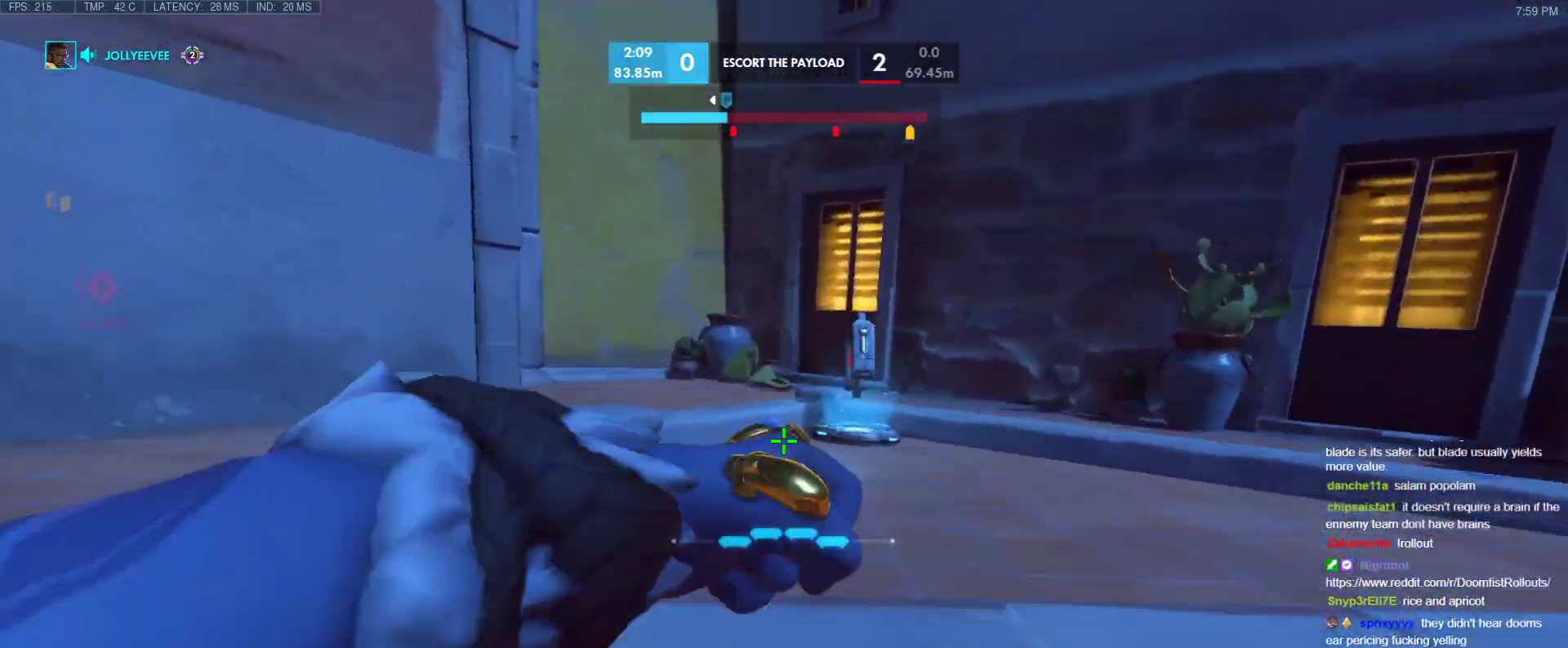
{"keys": ["tab", "w"], "events": [[33, "a", "up"], [33, "t", "up"], [133, "space", "up"], [267, "tab", "down"]]}
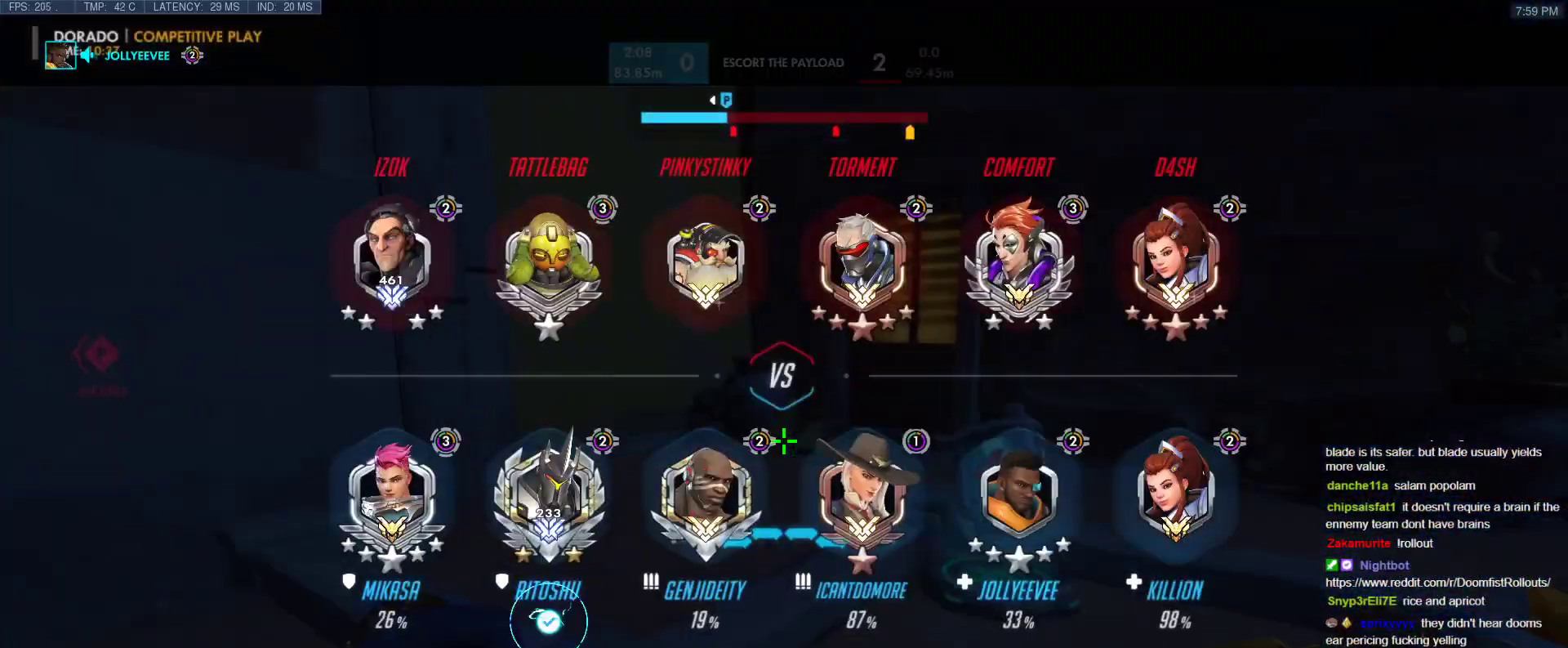
{"keys": ["w"], "events": [[283, "tab", "up"]]}
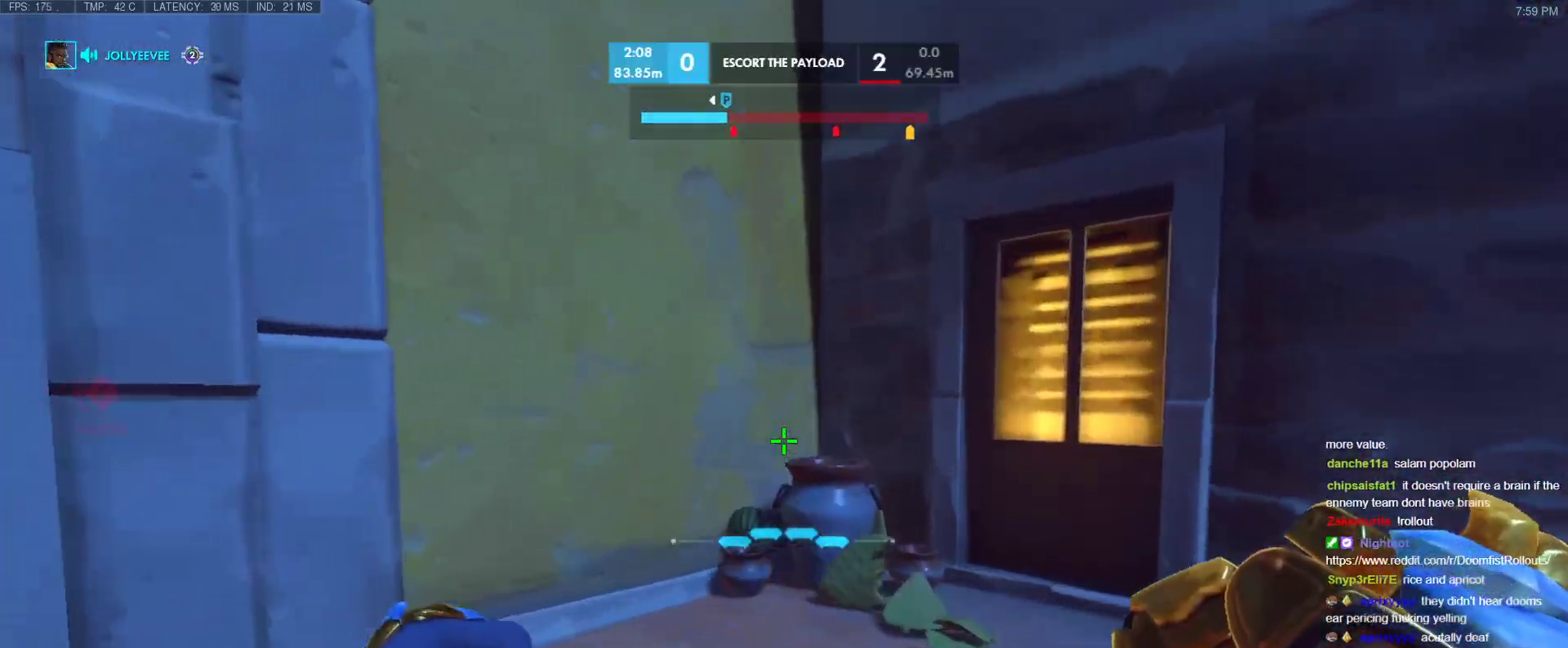
{"keys": ["w"], "events": []}